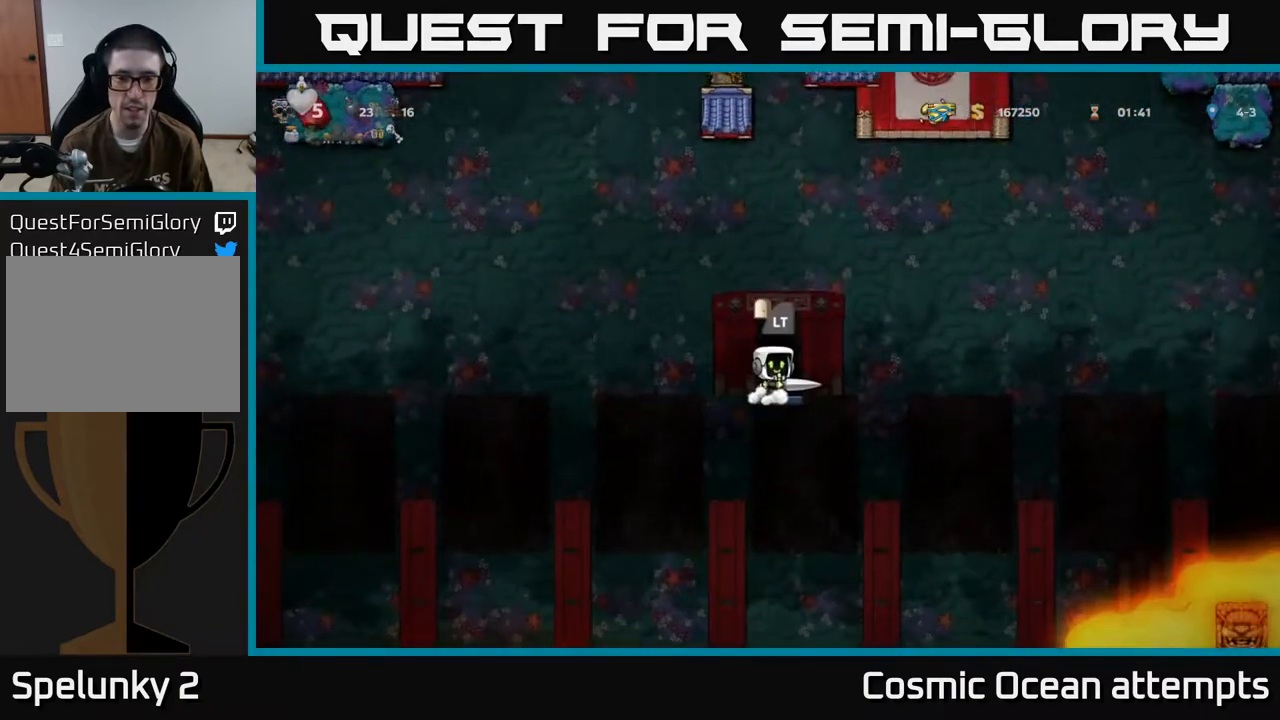
Gameplay with a controller (Xbox layout); each line is a JSON object with the inputs held at the frame after it. "events" lists button and stick changes between this image and that frame as [ms after this image, input, new state], when the widget could be followed in between. Not read: R1 right_stick.
{"buttons": [], "left_stick": "center", "events": [[117, "L2", "down"], [217, "L2", "up"]]}
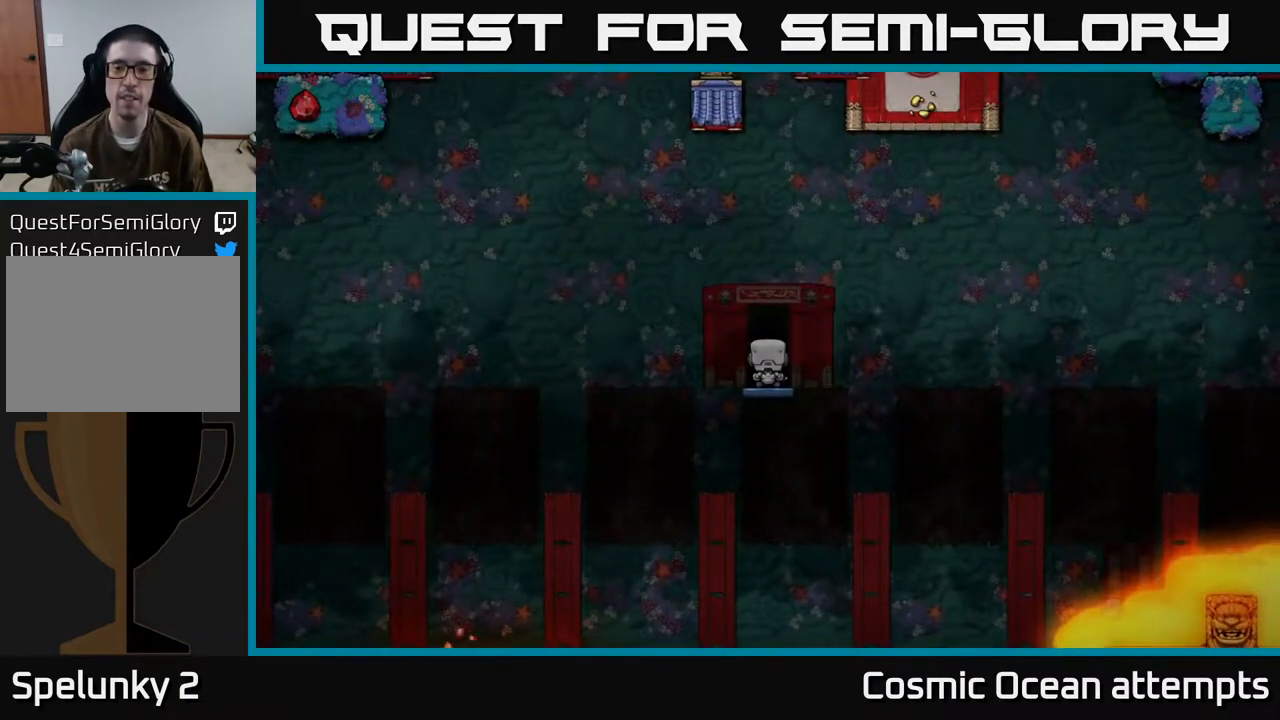
{"buttons": [], "left_stick": "center", "events": []}
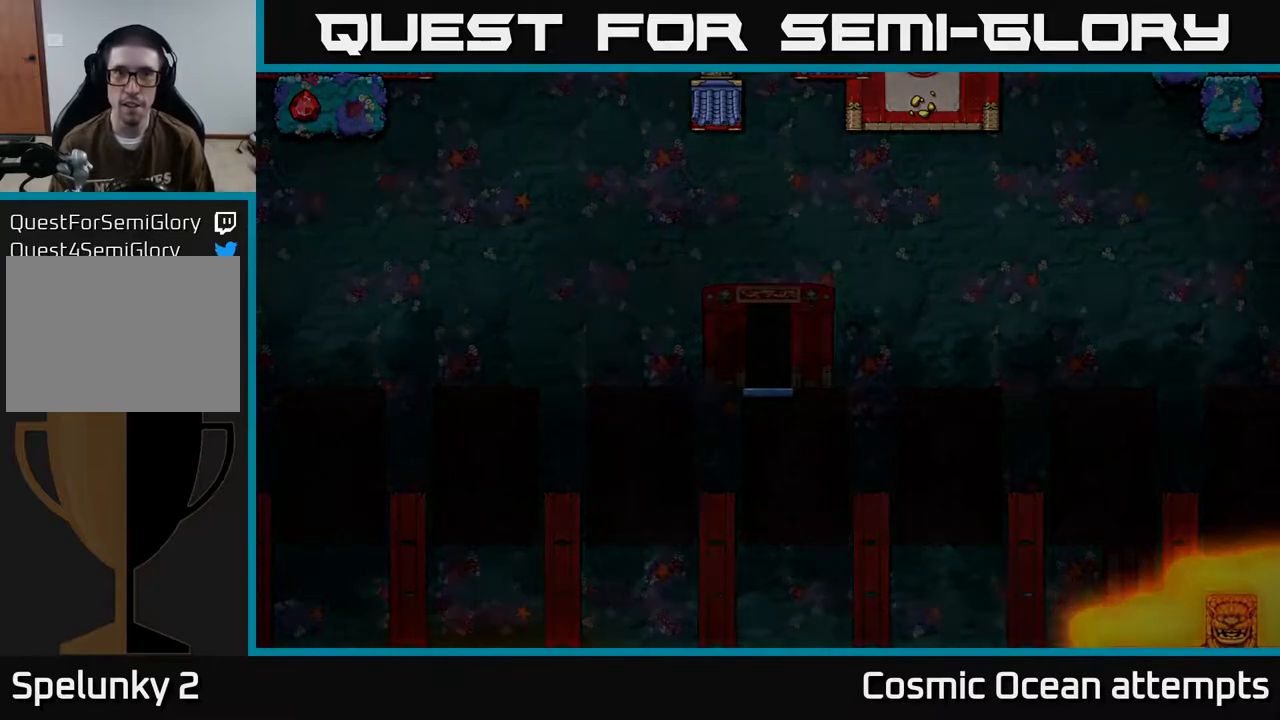
{"buttons": [], "left_stick": "center", "events": []}
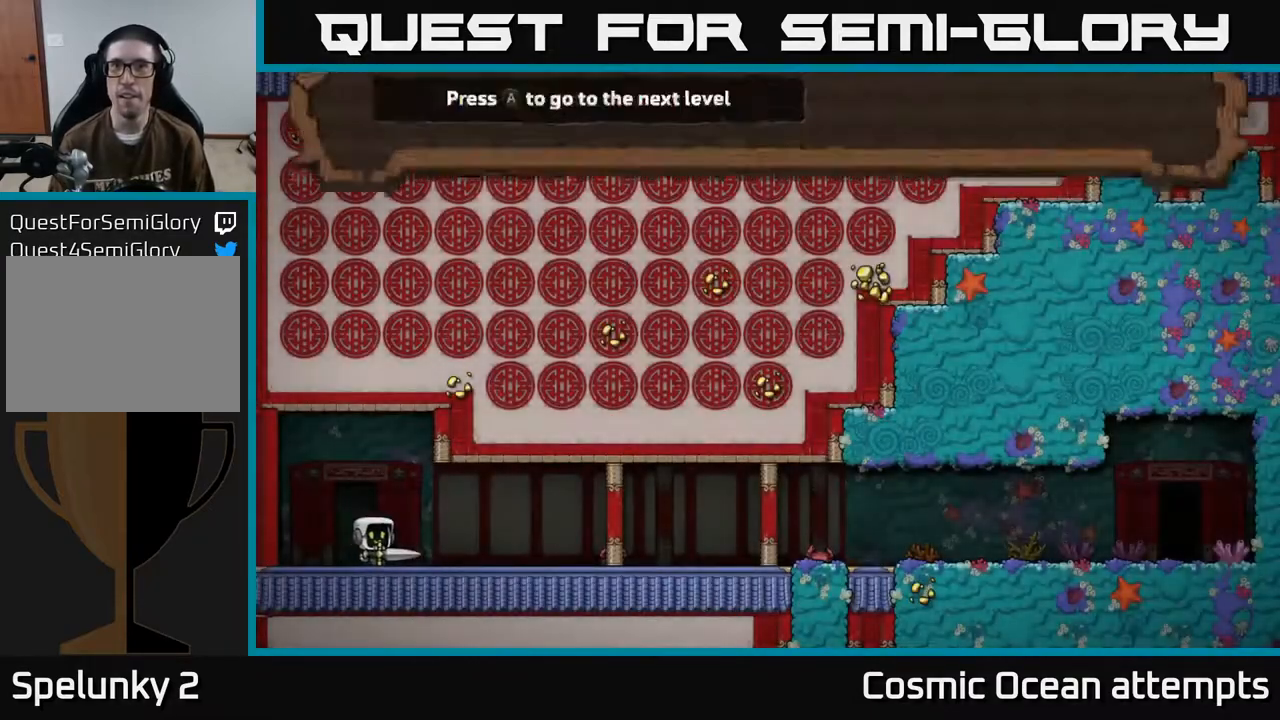
{"buttons": [], "left_stick": "center", "events": []}
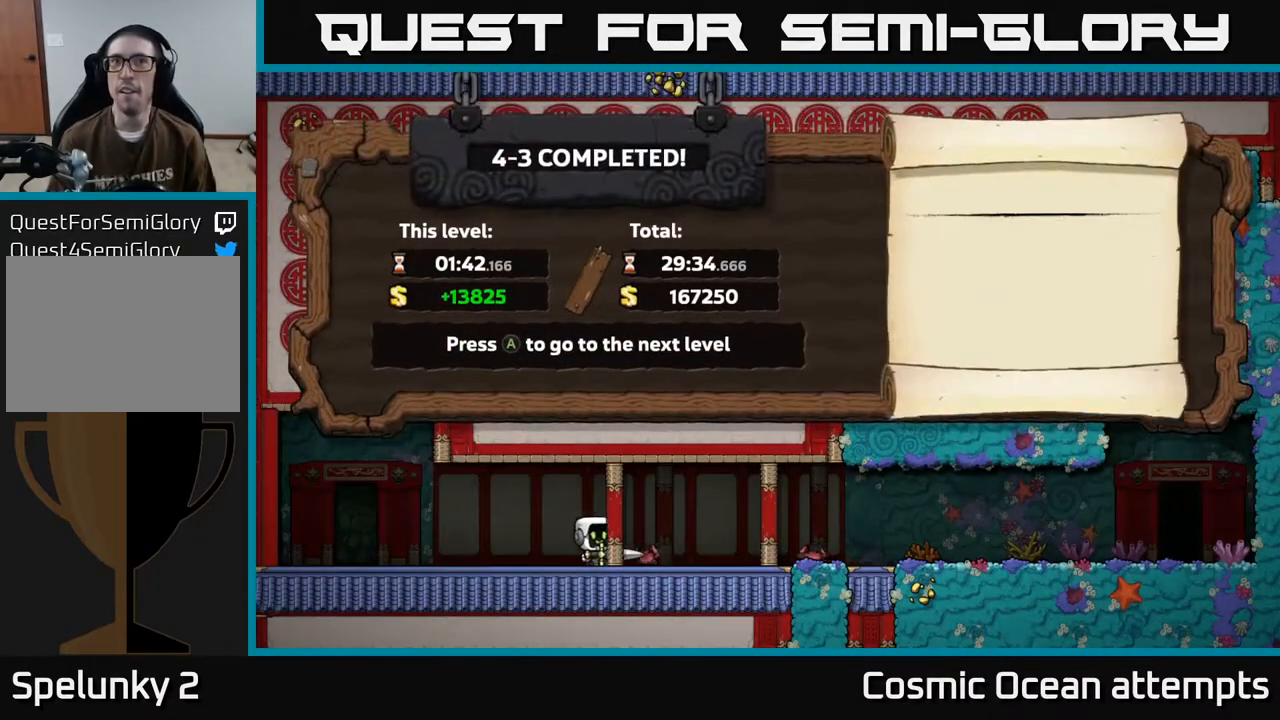
{"buttons": [], "left_stick": "center", "events": []}
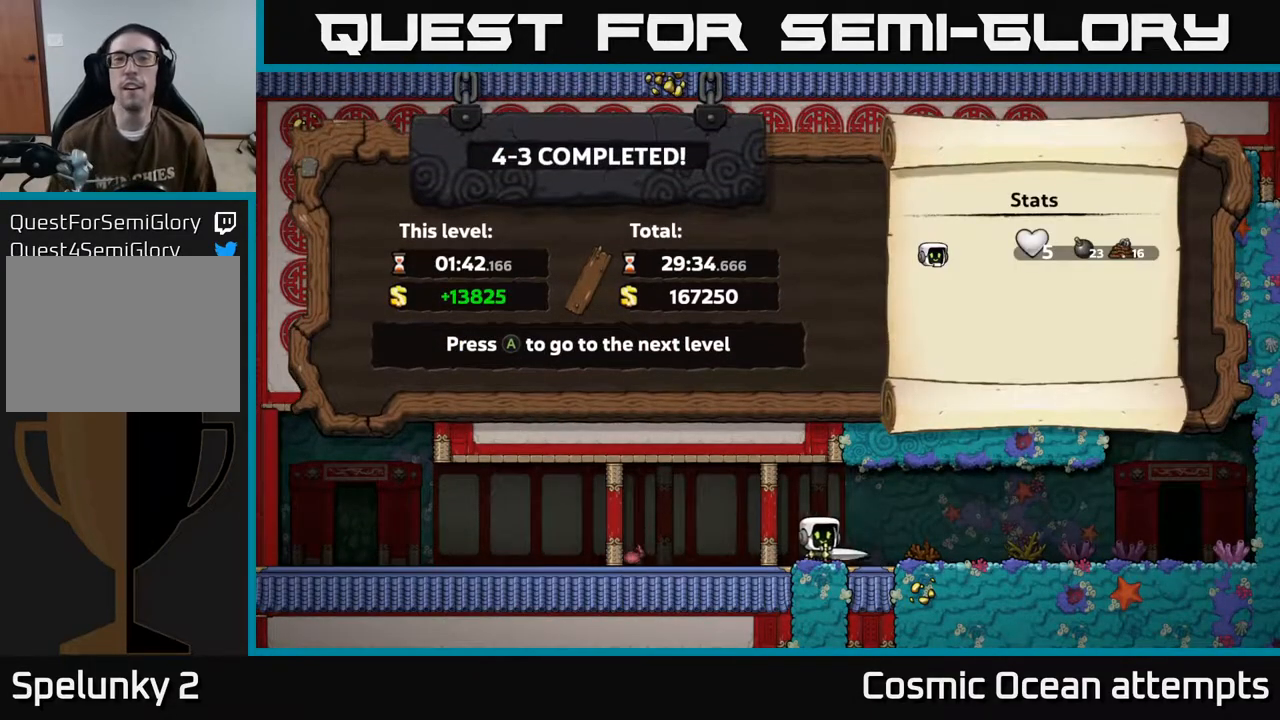
{"buttons": [], "left_stick": "center", "events": []}
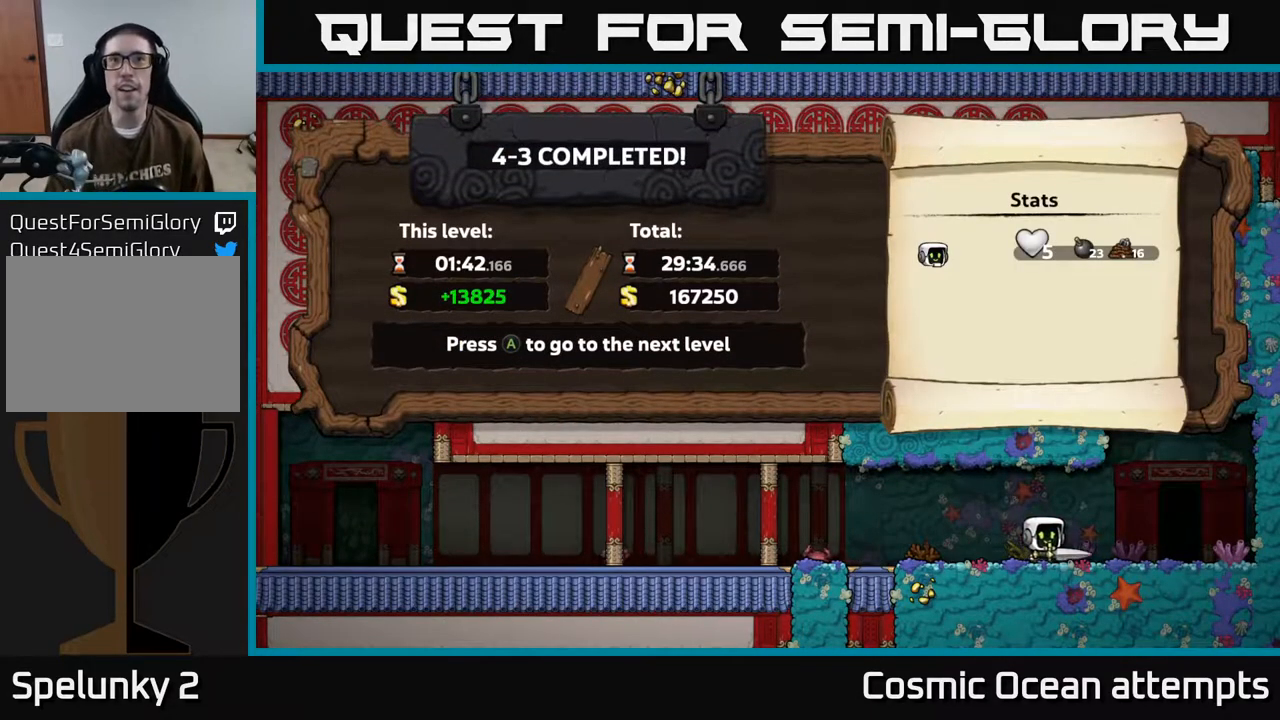
{"buttons": [], "left_stick": "center", "events": []}
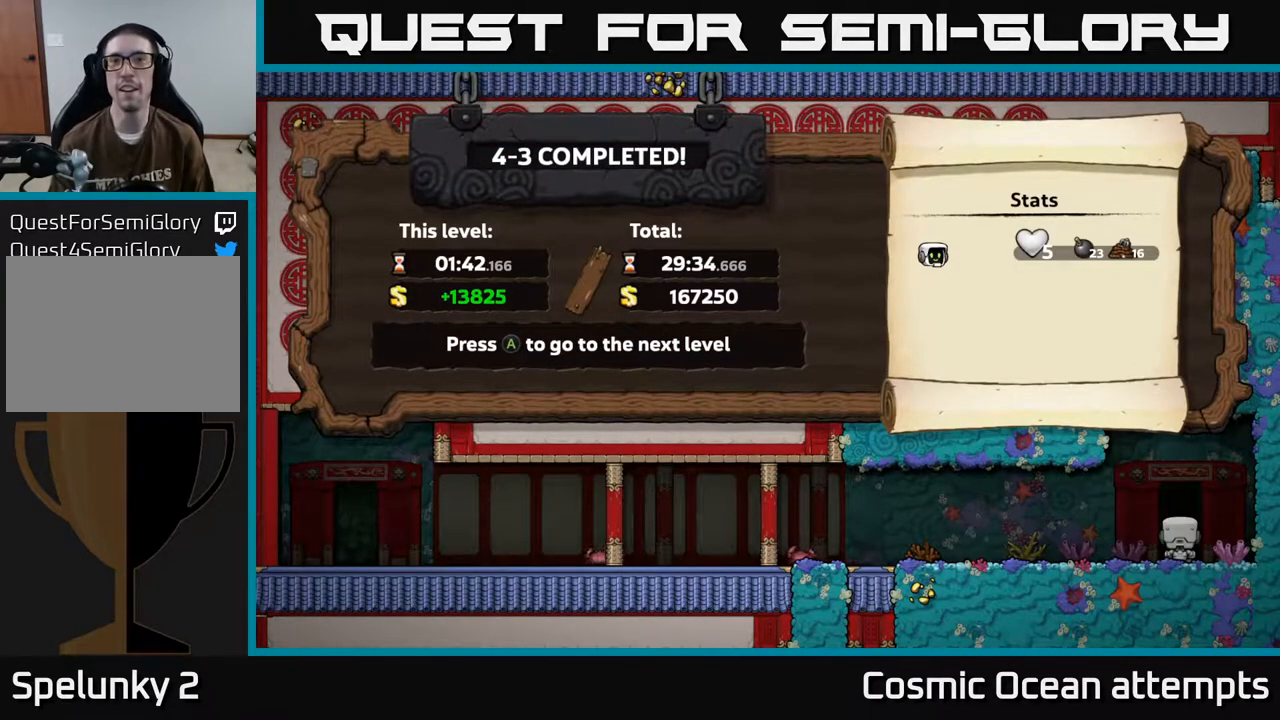
{"buttons": [], "left_stick": "center", "events": [[100, "A", "down"], [233, "A", "up"]]}
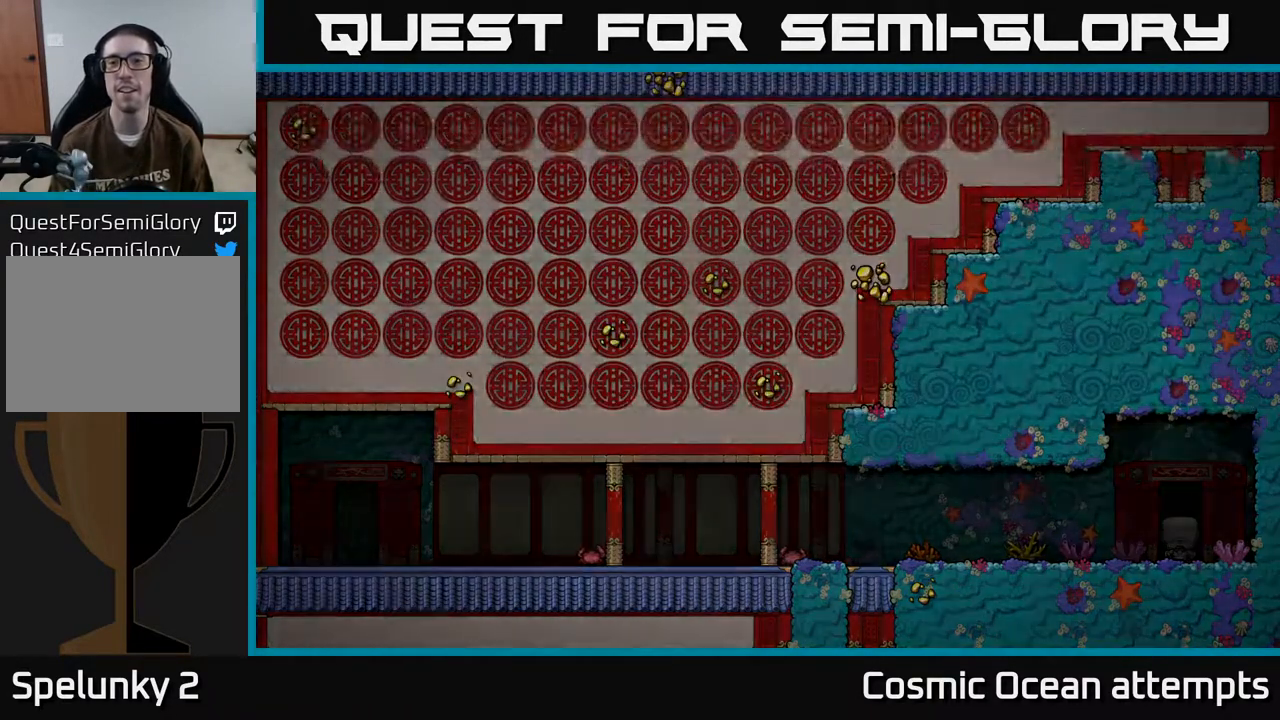
{"buttons": [], "left_stick": "center", "events": []}
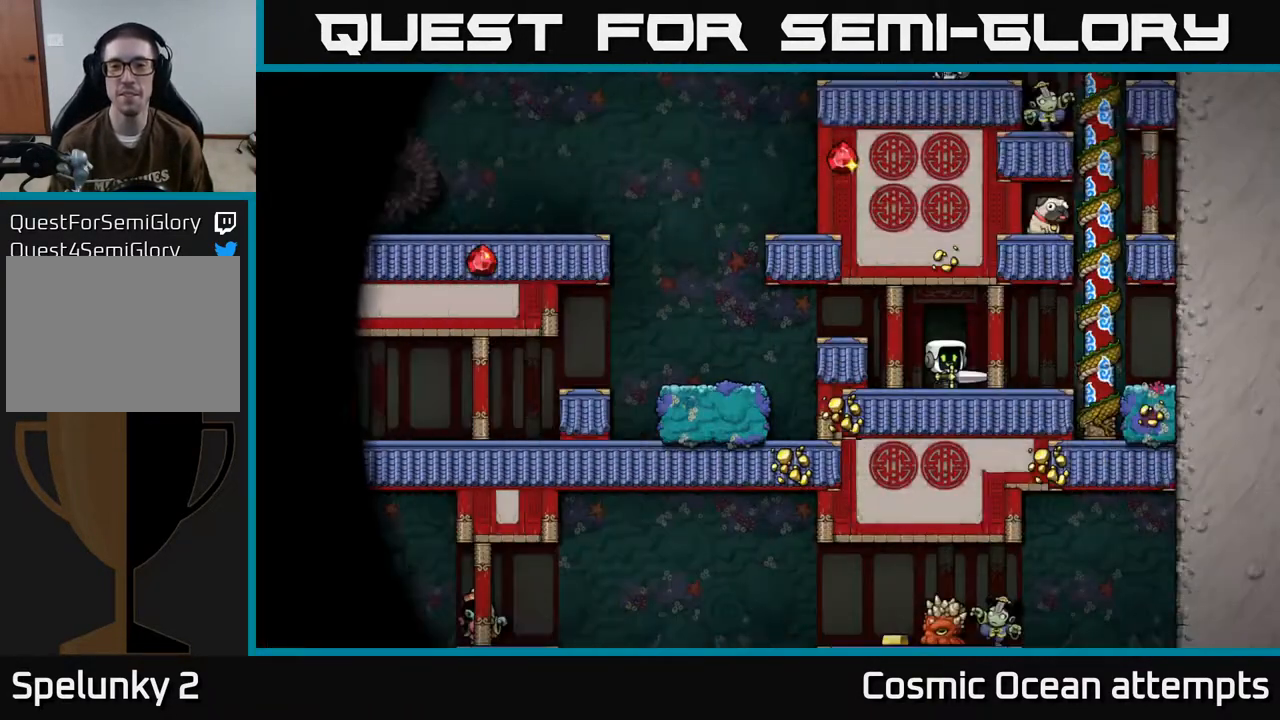
{"buttons": [], "left_stick": "center", "events": []}
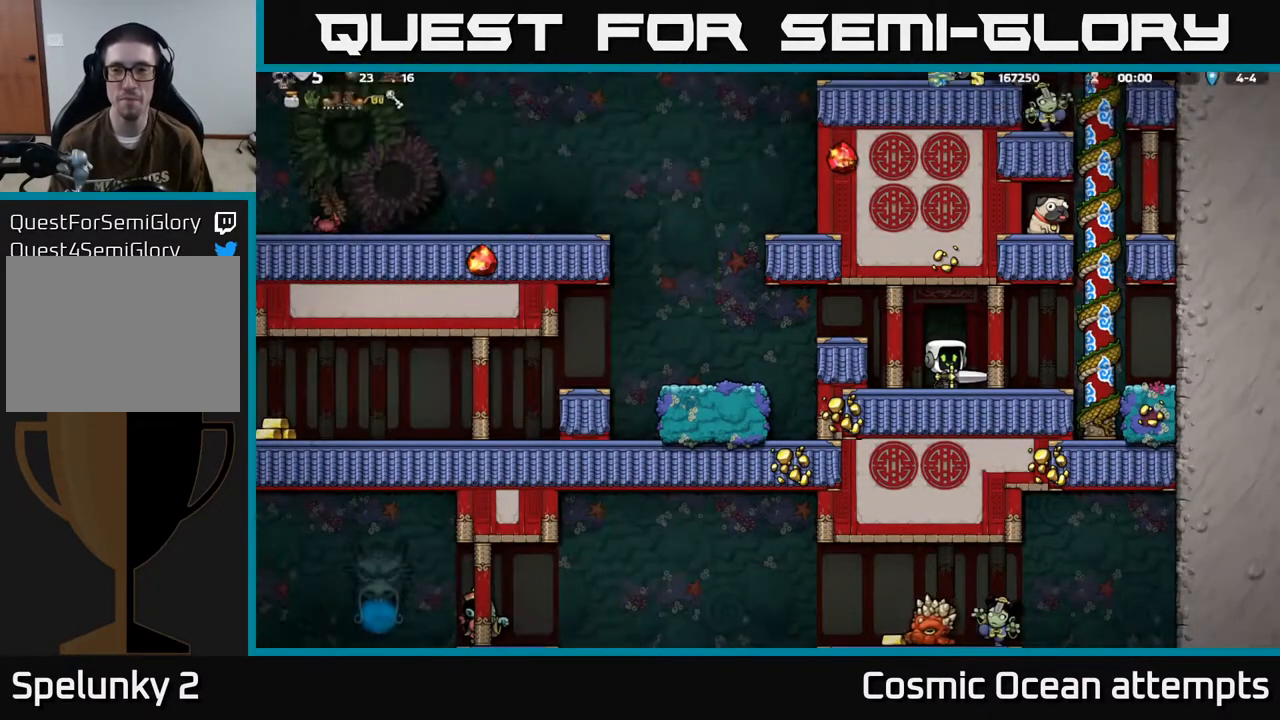
{"buttons": [], "left_stick": "center", "events": []}
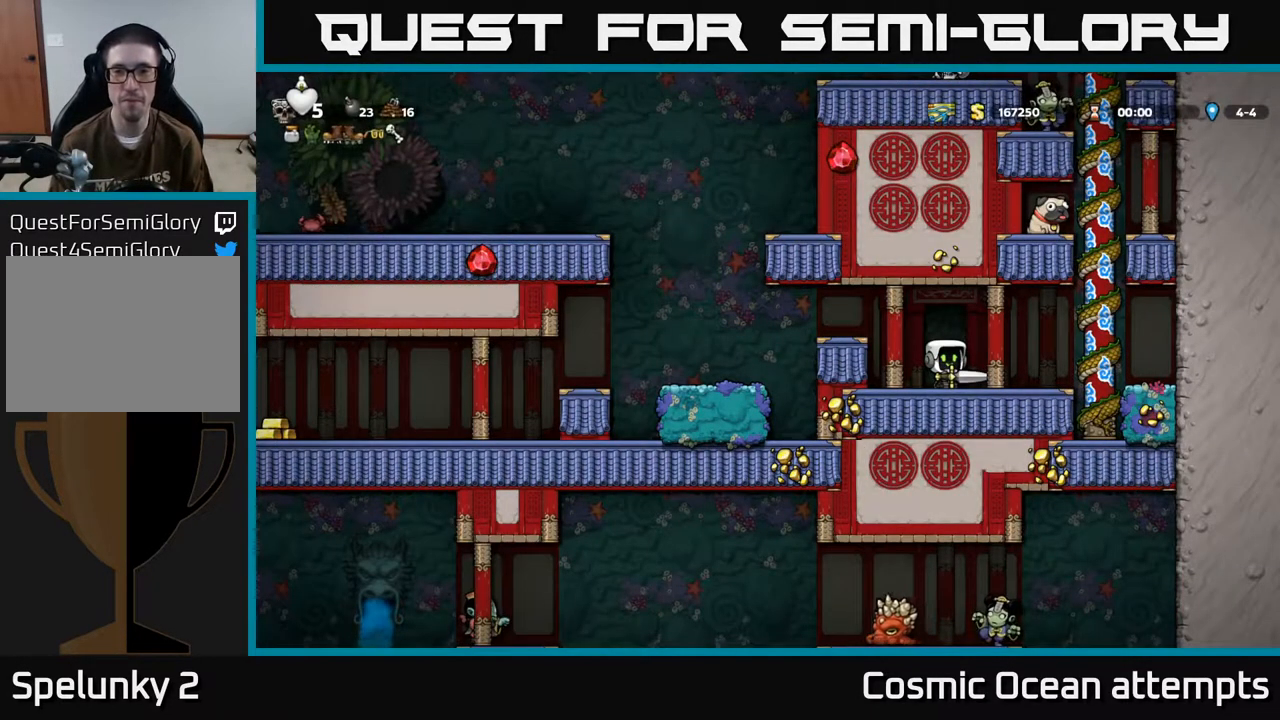
{"buttons": [], "left_stick": "center", "events": []}
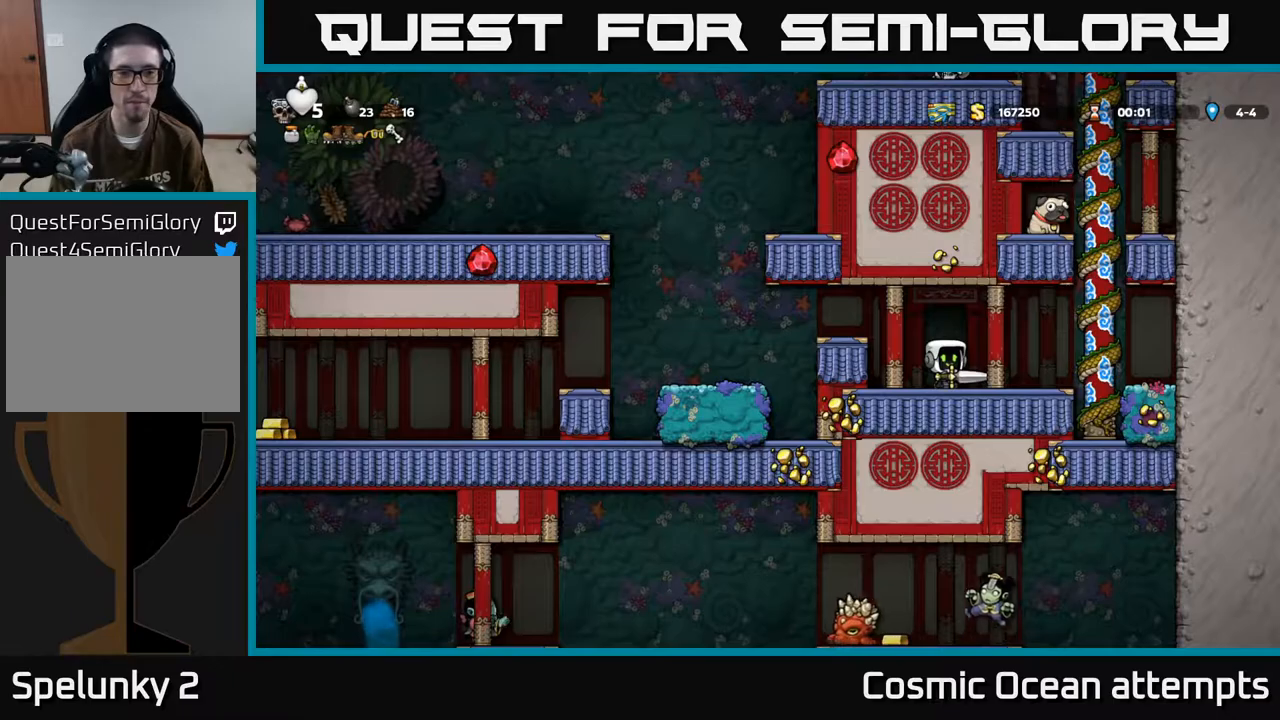
{"buttons": ["DPAD_RIGHT"], "left_stick": "center", "events": [[33, "DPAD_LEFT", "down"], [100, "DPAD_DOWN", "down"], [133, "DPAD_LEFT", "up"], [183, "X", "down"], [233, "DPAD_RIGHT", "down"], [233, "X", "up"], [267, "DPAD_DOWN", "up"]]}
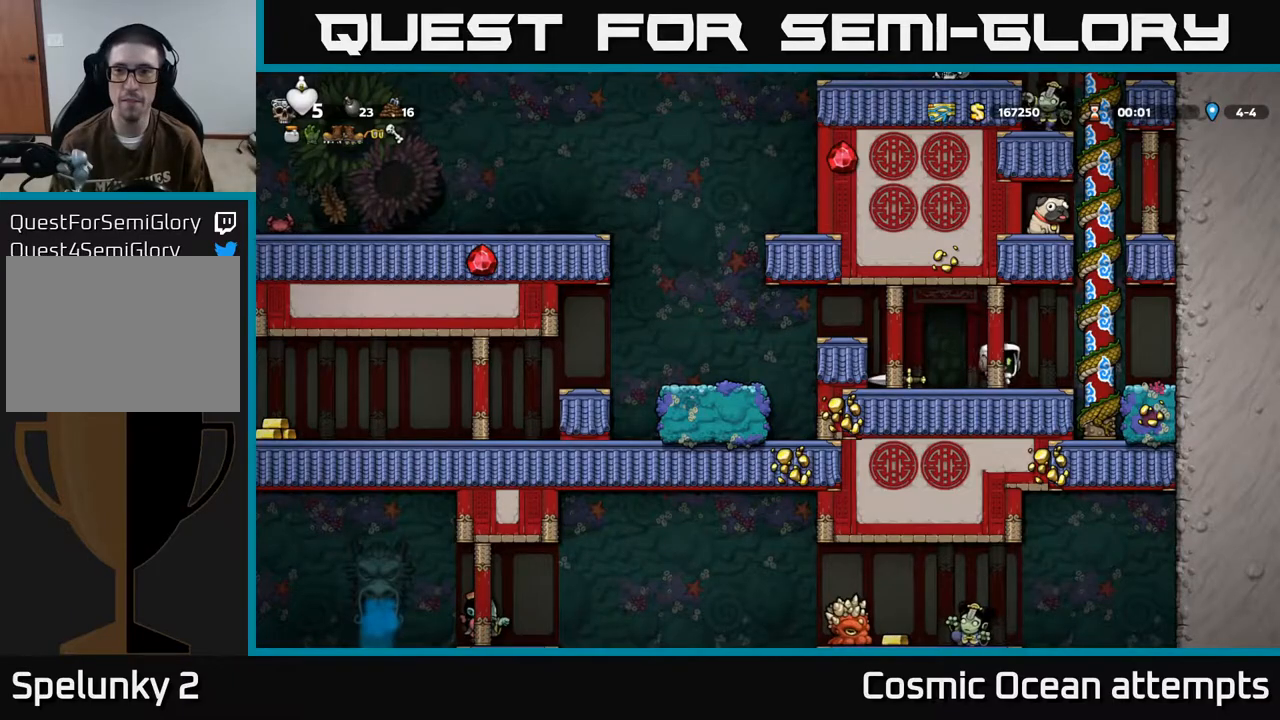
{"buttons": ["A", "DPAD_LEFT"], "left_stick": "center", "events": [[83, "A", "down"], [150, "A", "up"], [183, "DPAD_UP", "down"], [200, "DPAD_RIGHT", "up"], [417, "DPAD_LEFT", "down"], [450, "DPAD_UP", "up"], [467, "A", "down"]]}
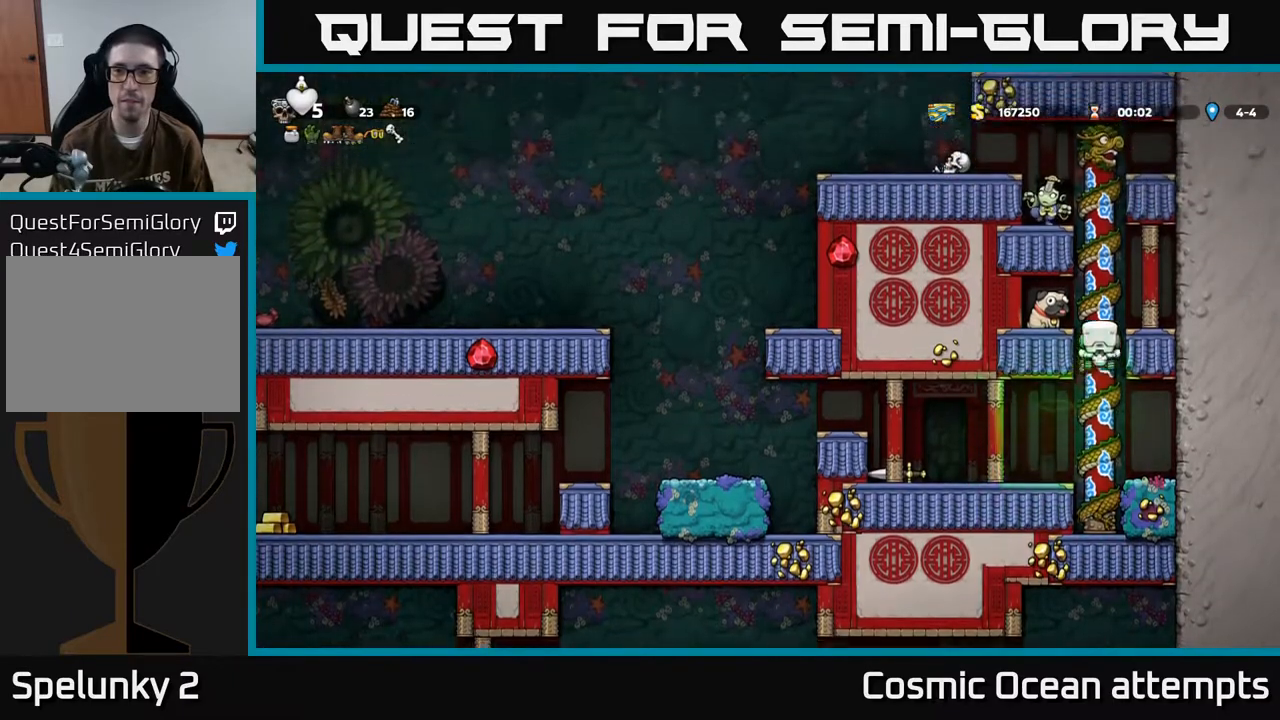
{"buttons": ["DPAD_DOWN"], "left_stick": "center", "events": [[17, "A", "up"], [300, "DPAD_LEFT", "up"], [367, "DPAD_DOWN", "down"]]}
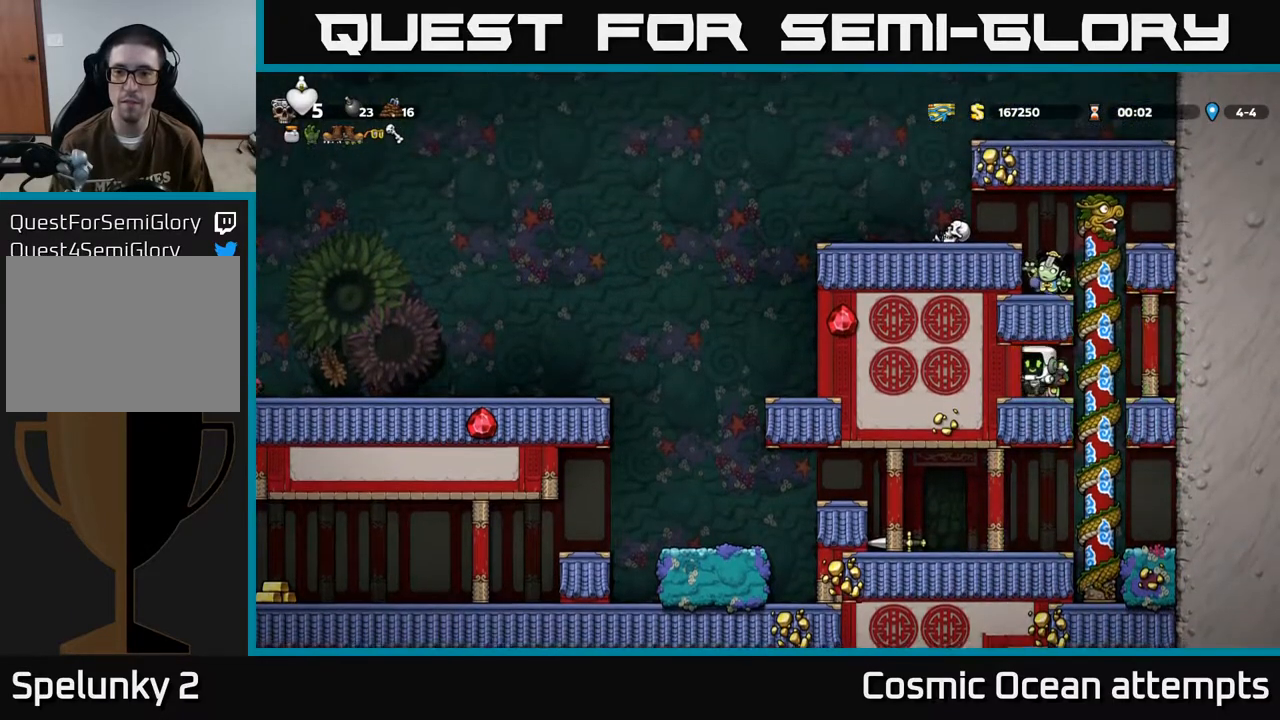
{"buttons": ["DPAD_RIGHT"], "left_stick": "center", "events": [[200, "X", "down"], [300, "X", "up"], [350, "DPAD_DOWN", "up"], [417, "DPAD_RIGHT", "down"]]}
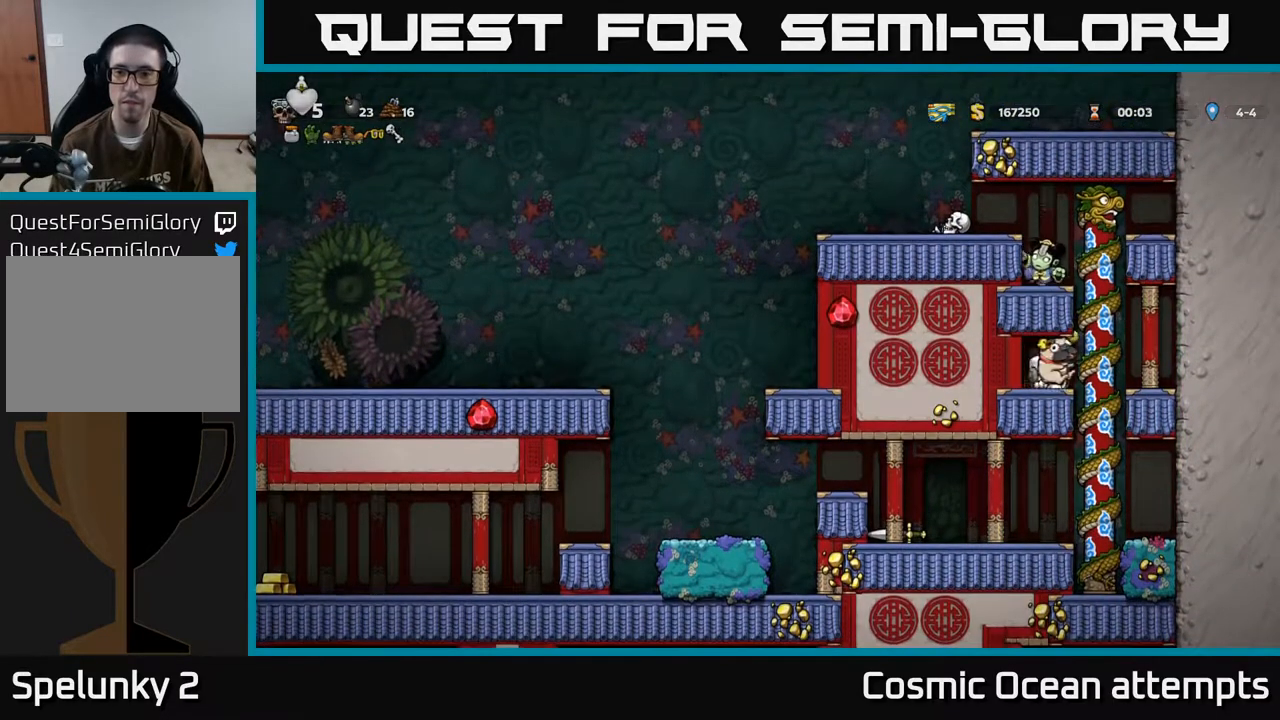
{"buttons": ["DPAD_LEFT"], "left_stick": "center", "events": [[33, "DPAD_UP", "down"], [50, "DPAD_RIGHT", "up"], [133, "DPAD_UP", "up"], [167, "DPAD_DOWN", "down"], [217, "A", "down"], [317, "DPAD_DOWN", "up"], [333, "A", "up"], [500, "DPAD_LEFT", "down"]]}
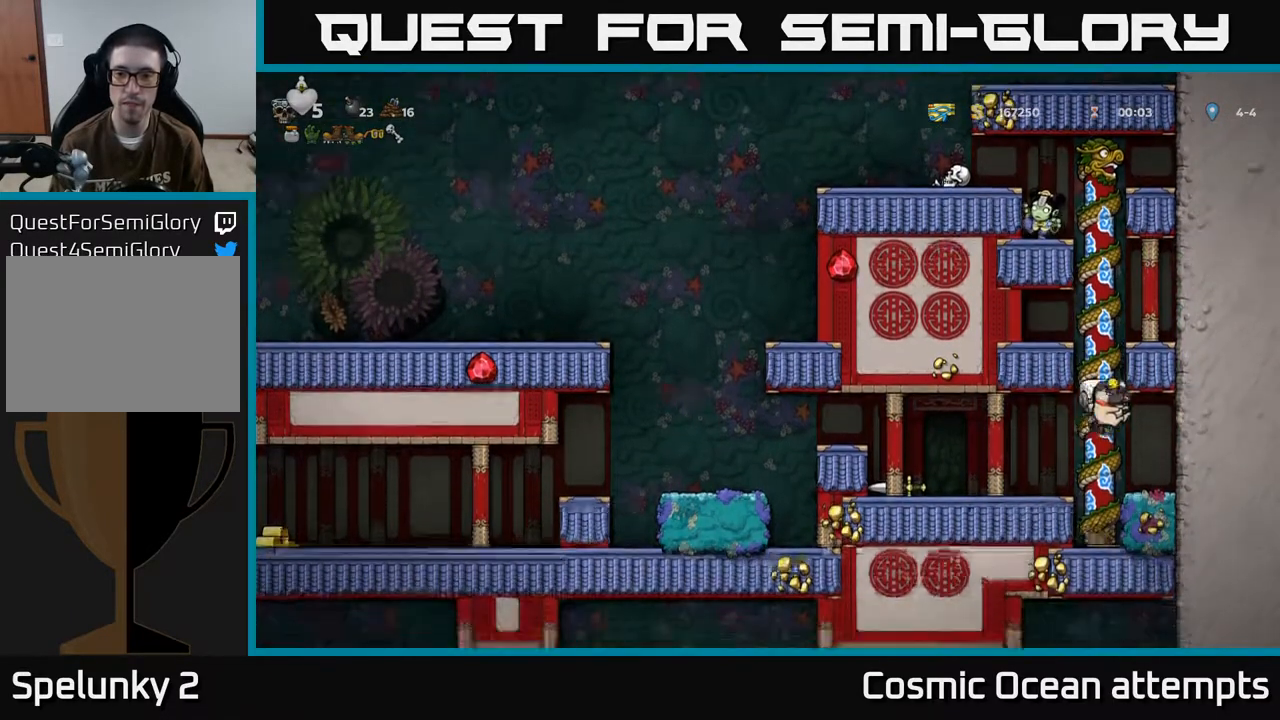
{"buttons": ["DPAD_LEFT"], "left_stick": "center", "events": [[350, "A", "down"], [500, "A", "up"]]}
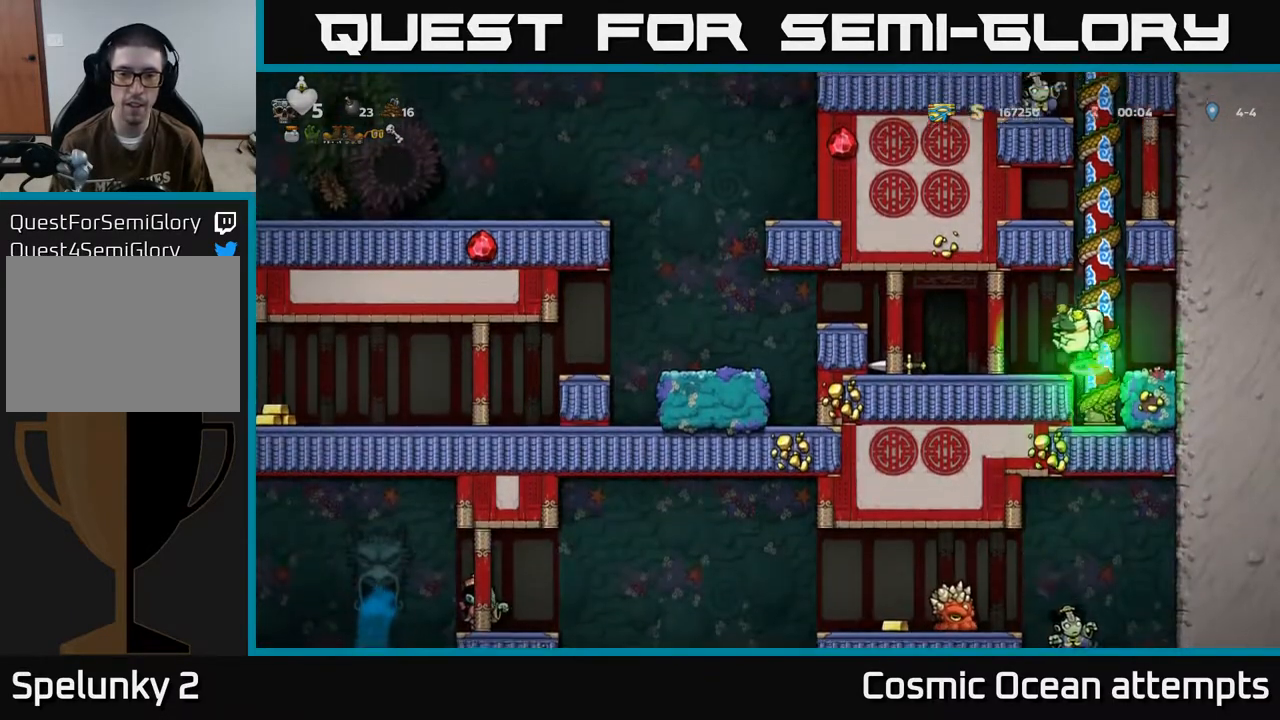
{"buttons": ["A", "DPAD_LEFT"], "left_stick": "center", "events": [[367, "A", "down"]]}
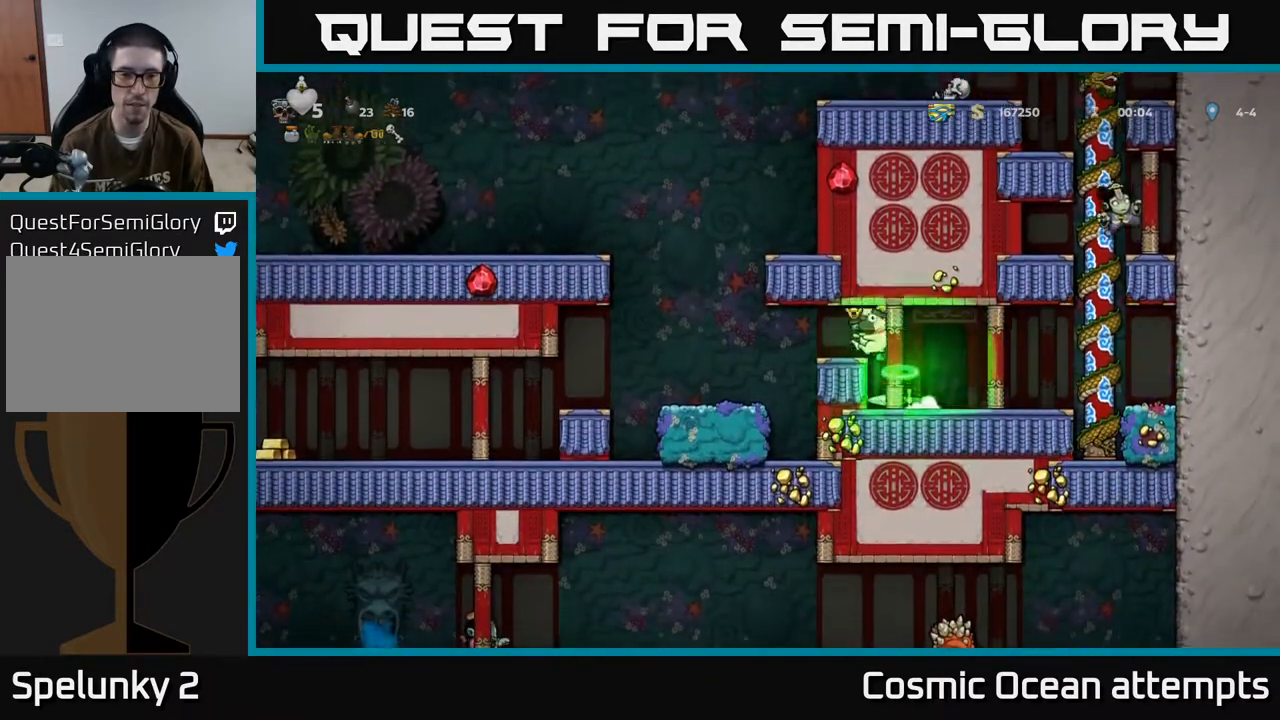
{"buttons": [], "left_stick": "center", "events": [[33, "A", "up"], [417, "DPAD_LEFT", "up"]]}
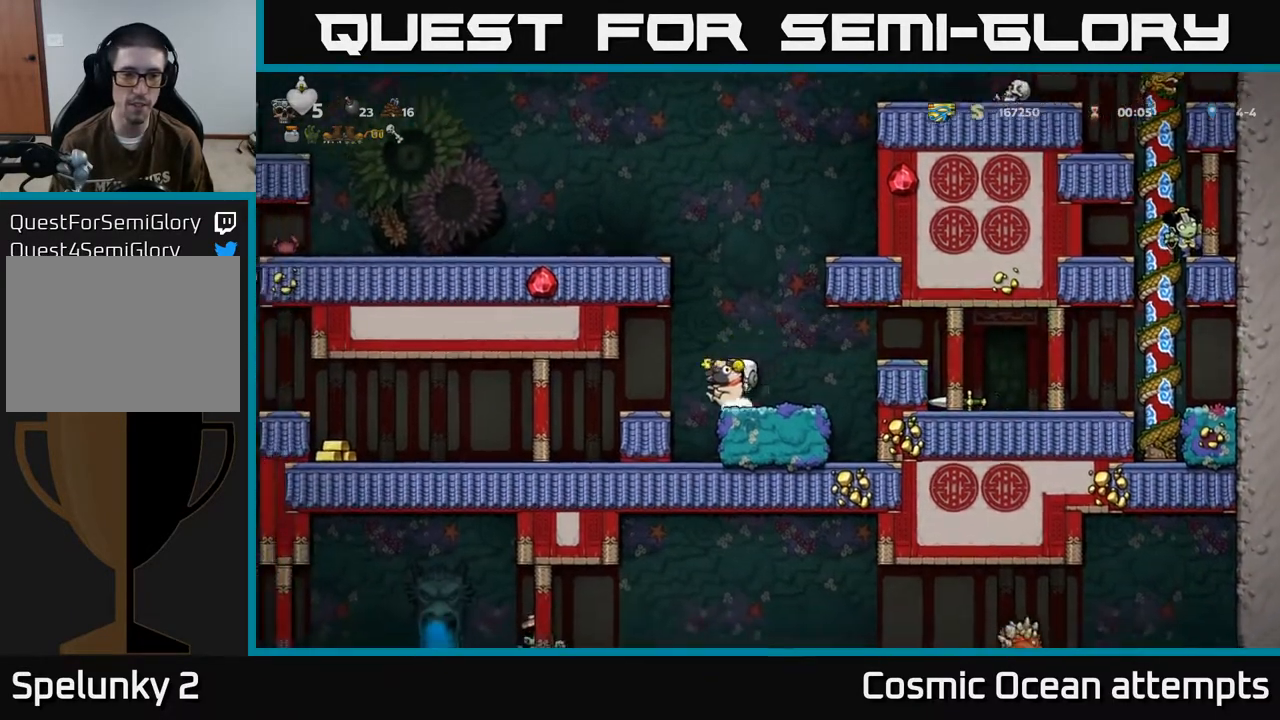
{"buttons": [], "left_stick": "center", "events": [[17, "DPAD_LEFT", "down"], [450, "DPAD_LEFT", "up"]]}
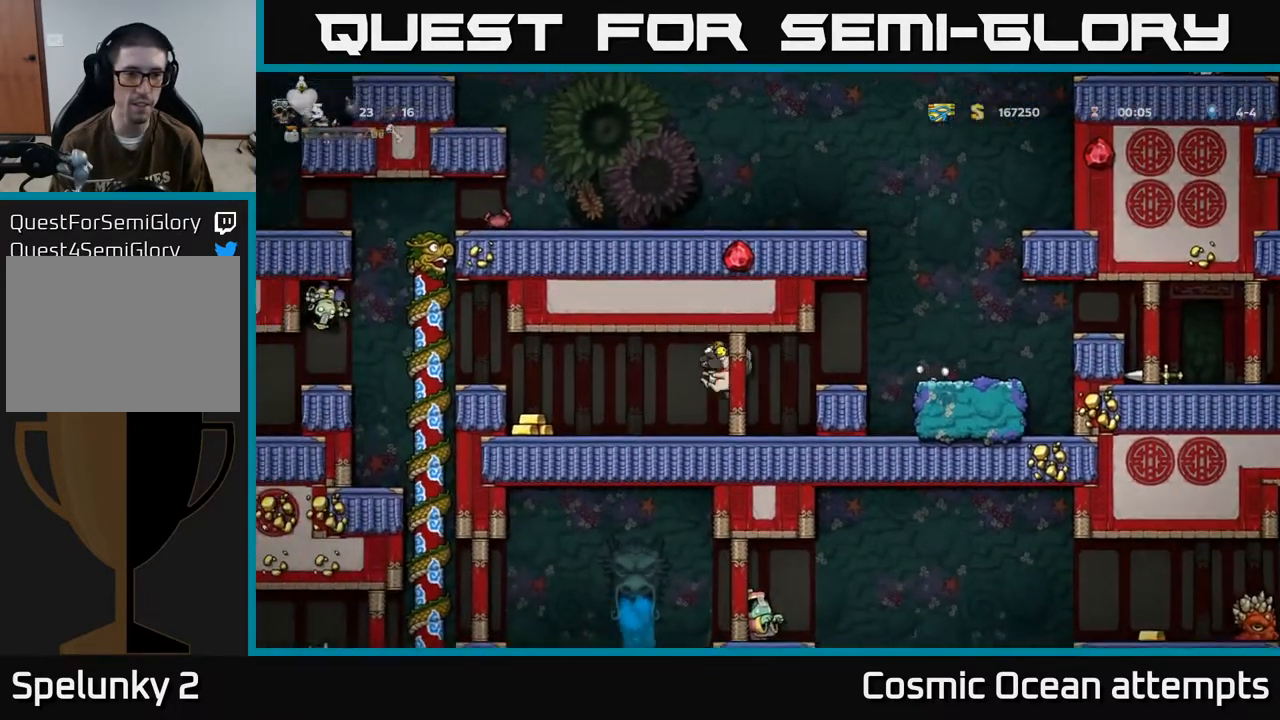
{"buttons": ["DPAD_DOWN"], "left_stick": "center", "events": [[50, "DPAD_LEFT", "down"], [333, "DPAD_LEFT", "up"], [400, "DPAD_DOWN", "down"]]}
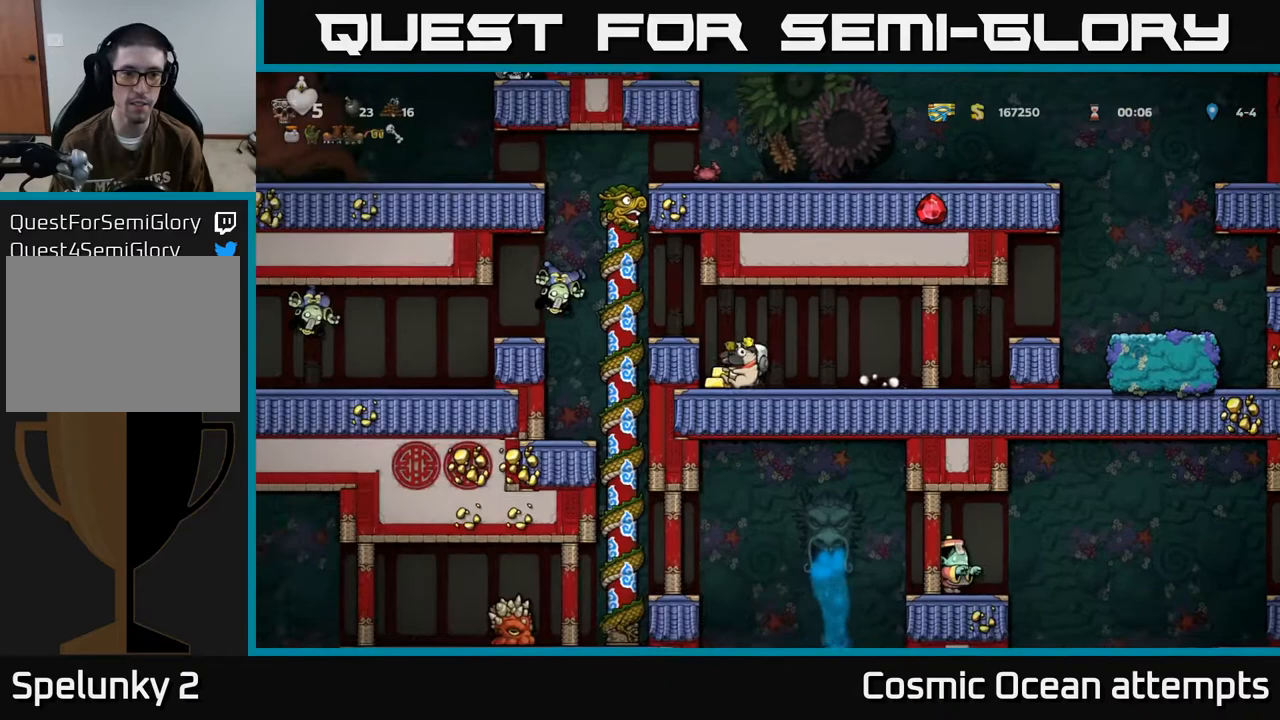
{"buttons": ["DPAD_LEFT"], "left_stick": "center", "events": [[33, "X", "down"], [100, "X", "up"], [117, "DPAD_RIGHT", "down"], [133, "DPAD_DOWN", "up"], [450, "DPAD_RIGHT", "up"], [483, "DPAD_LEFT", "down"]]}
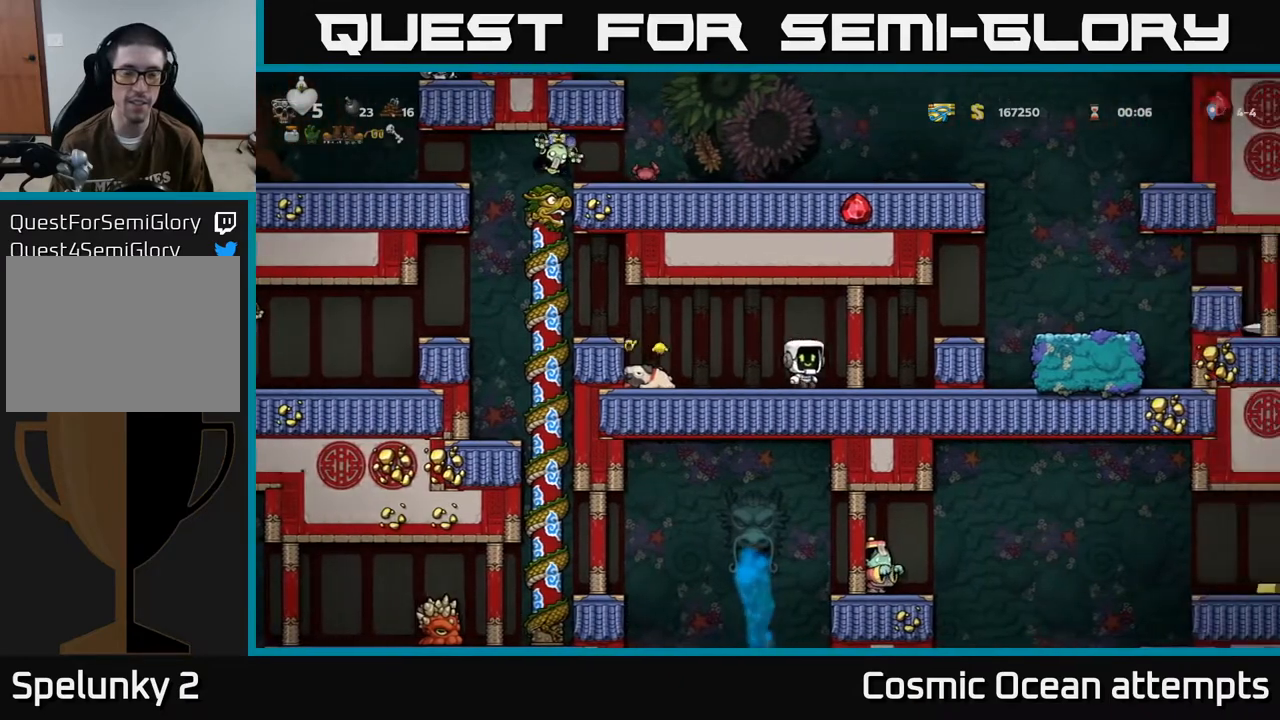
{"buttons": [], "left_stick": "center", "events": [[483, "DPAD_LEFT", "up"]]}
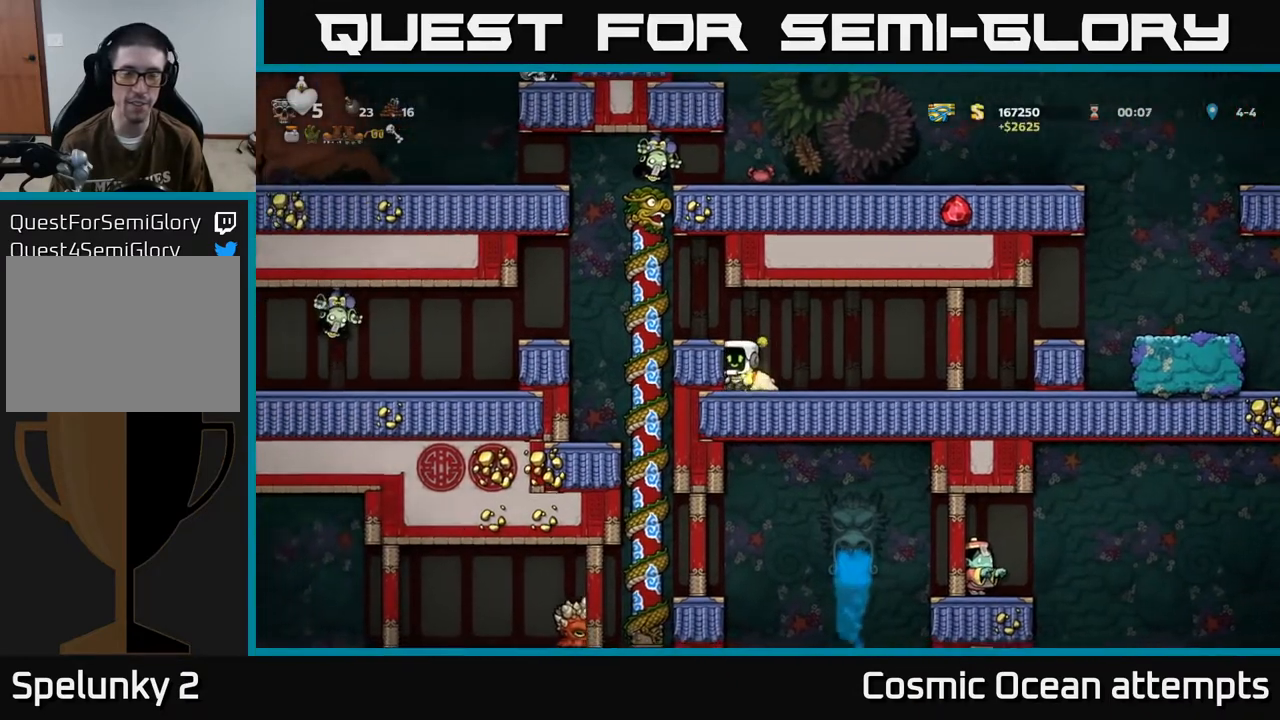
{"buttons": [], "left_stick": "center", "events": [[17, "DPAD_RIGHT", "down"], [483, "DPAD_RIGHT", "up"]]}
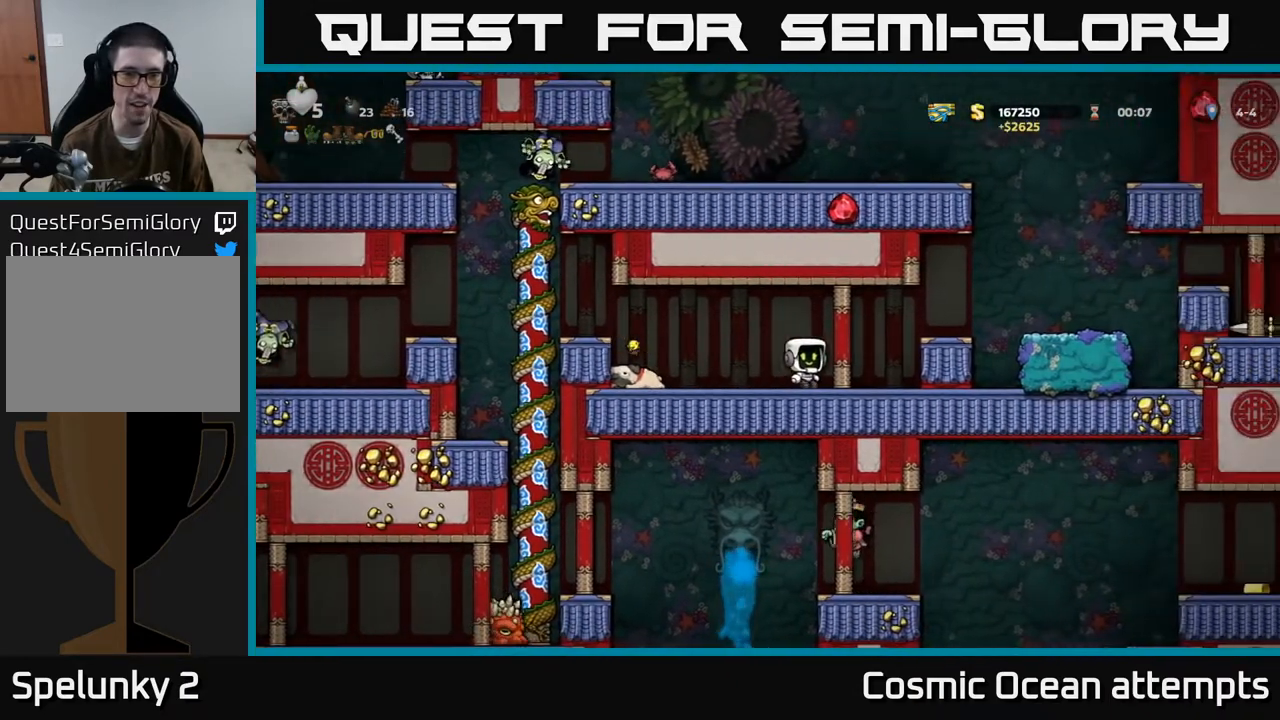
{"buttons": [], "left_stick": "center", "events": [[50, "DPAD_LEFT", "down"], [200, "DPAD_LEFT", "up"]]}
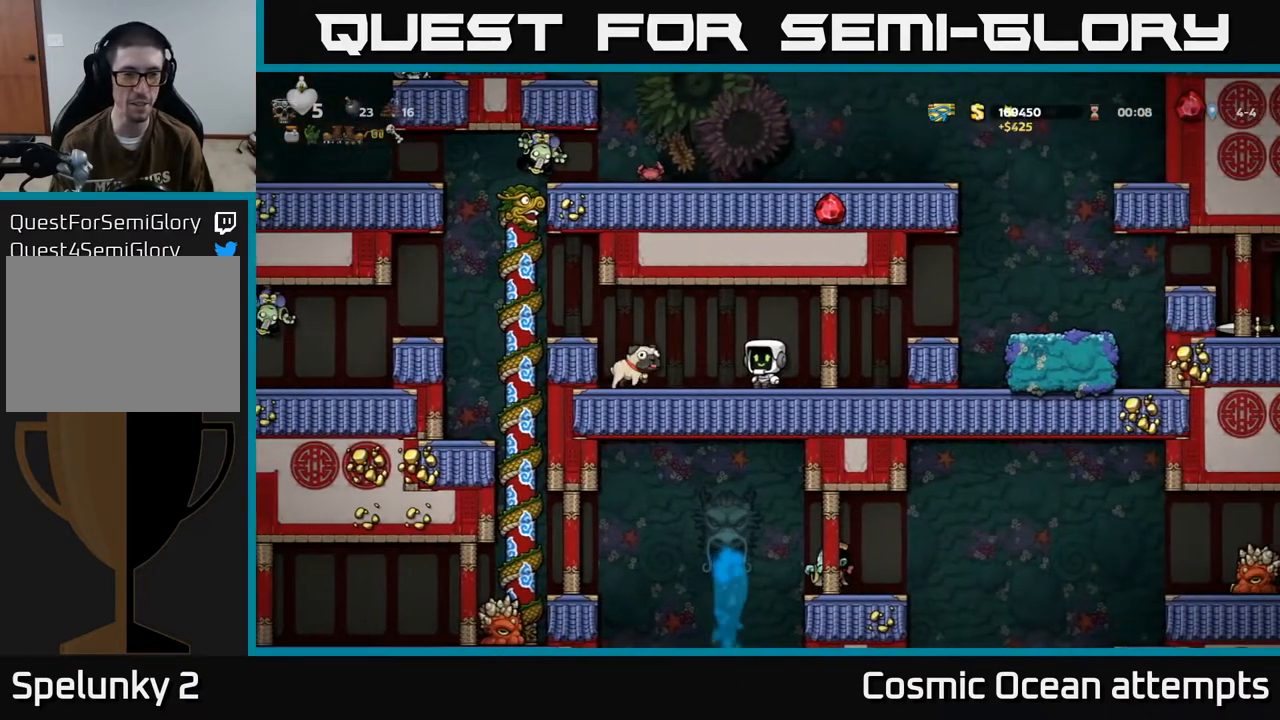
{"buttons": ["DPAD_LEFT"], "left_stick": "center", "events": [[250, "X", "down"], [300, "DPAD_LEFT", "down"], [333, "X", "up"]]}
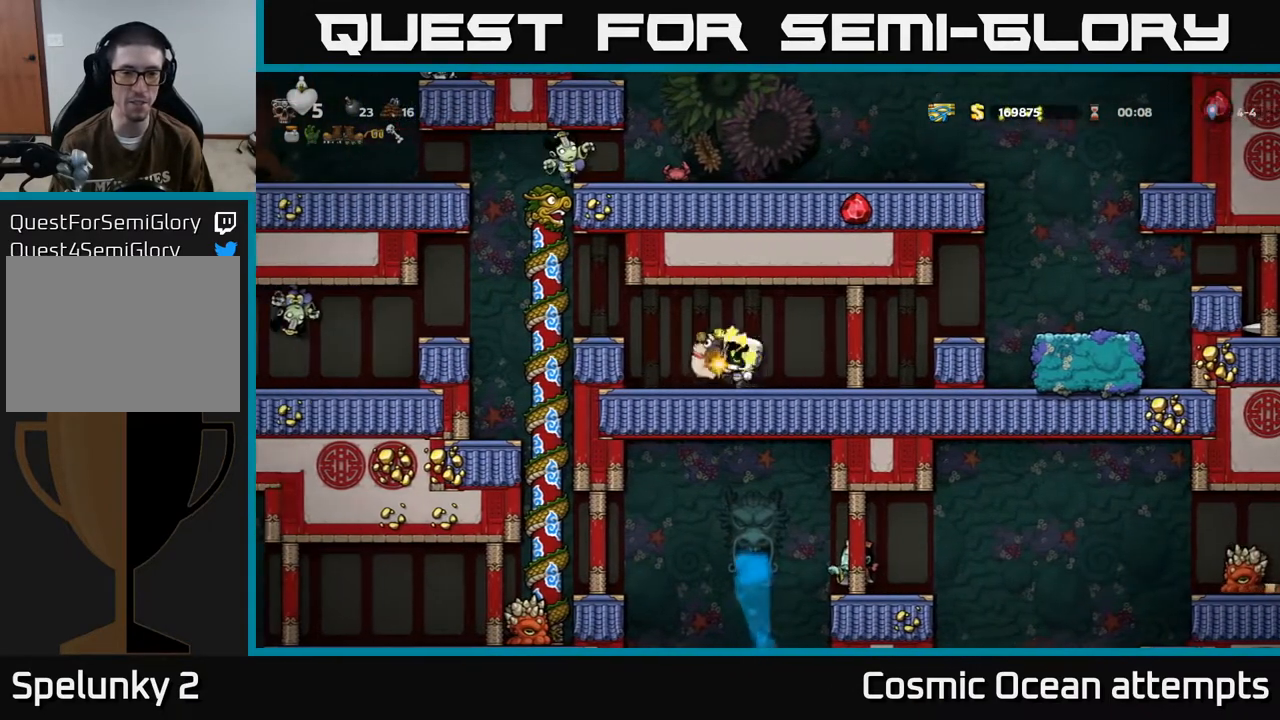
{"buttons": ["DPAD_RIGHT"], "left_stick": "center", "events": [[250, "DPAD_LEFT", "up"], [283, "DPAD_RIGHT", "down"]]}
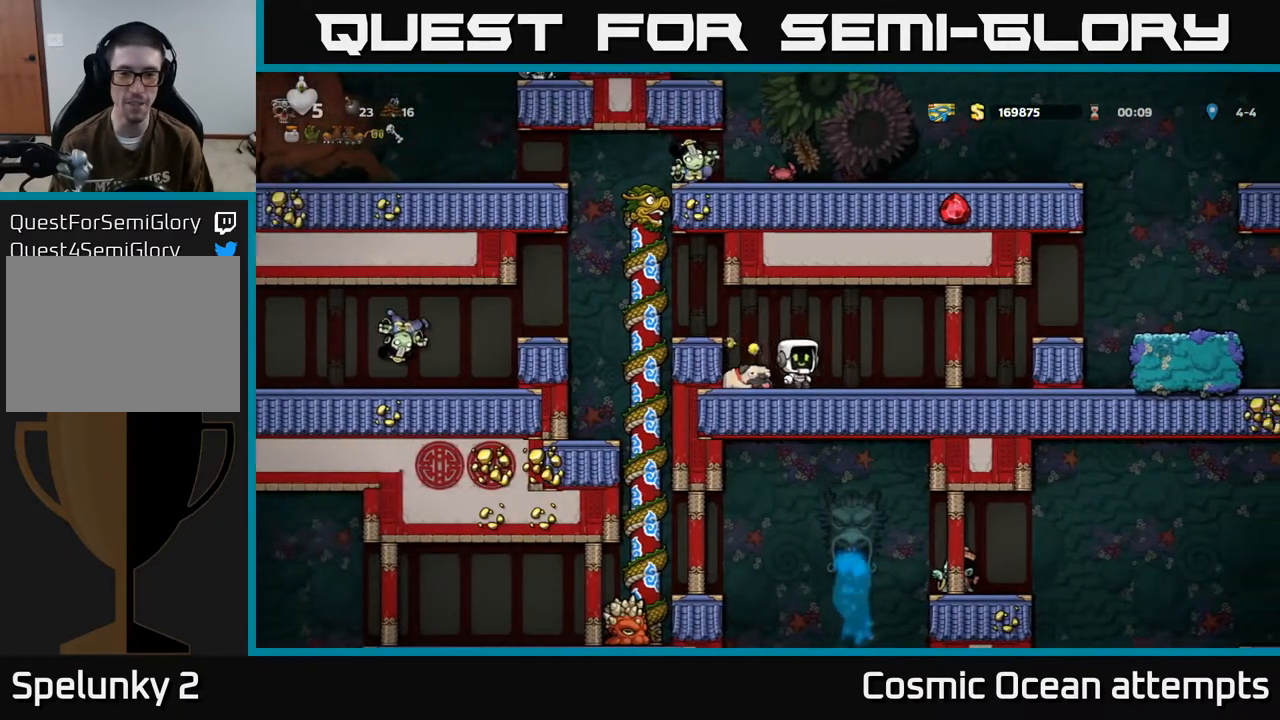
{"buttons": [], "left_stick": "center", "events": [[283, "DPAD_RIGHT", "up"], [350, "DPAD_LEFT", "down"], [500, "DPAD_LEFT", "up"]]}
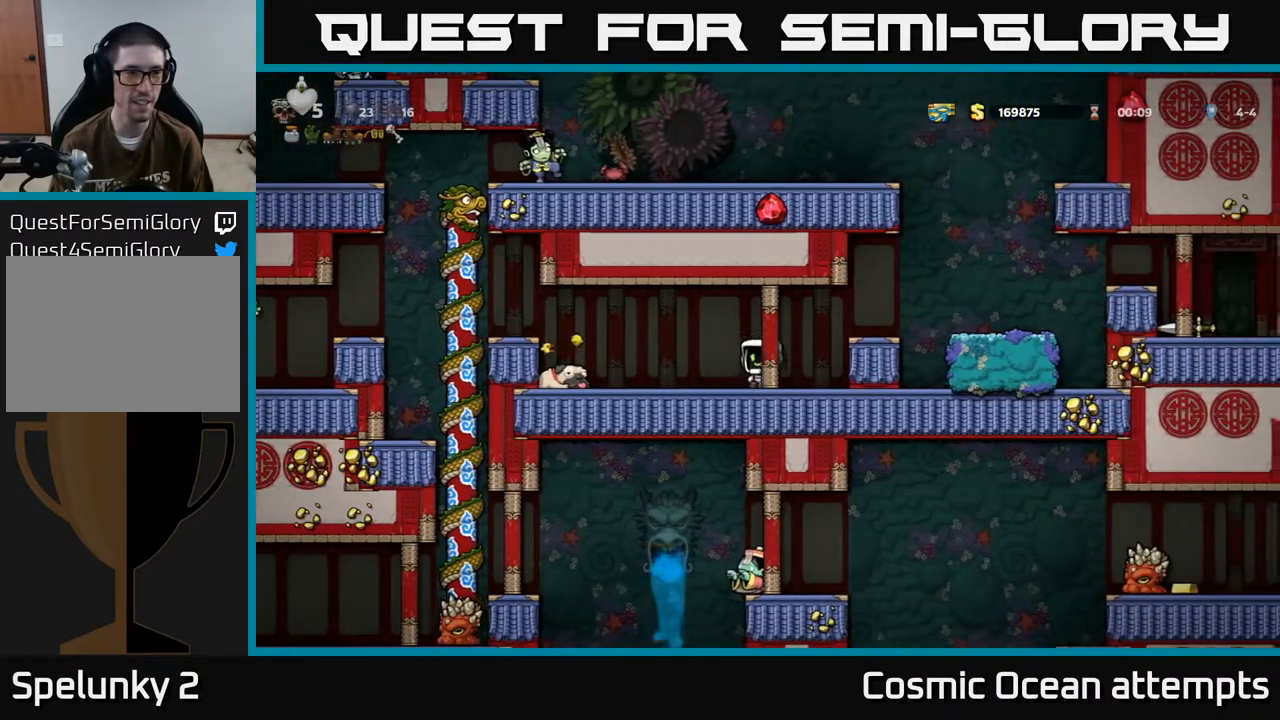
{"buttons": [], "left_stick": "center", "events": []}